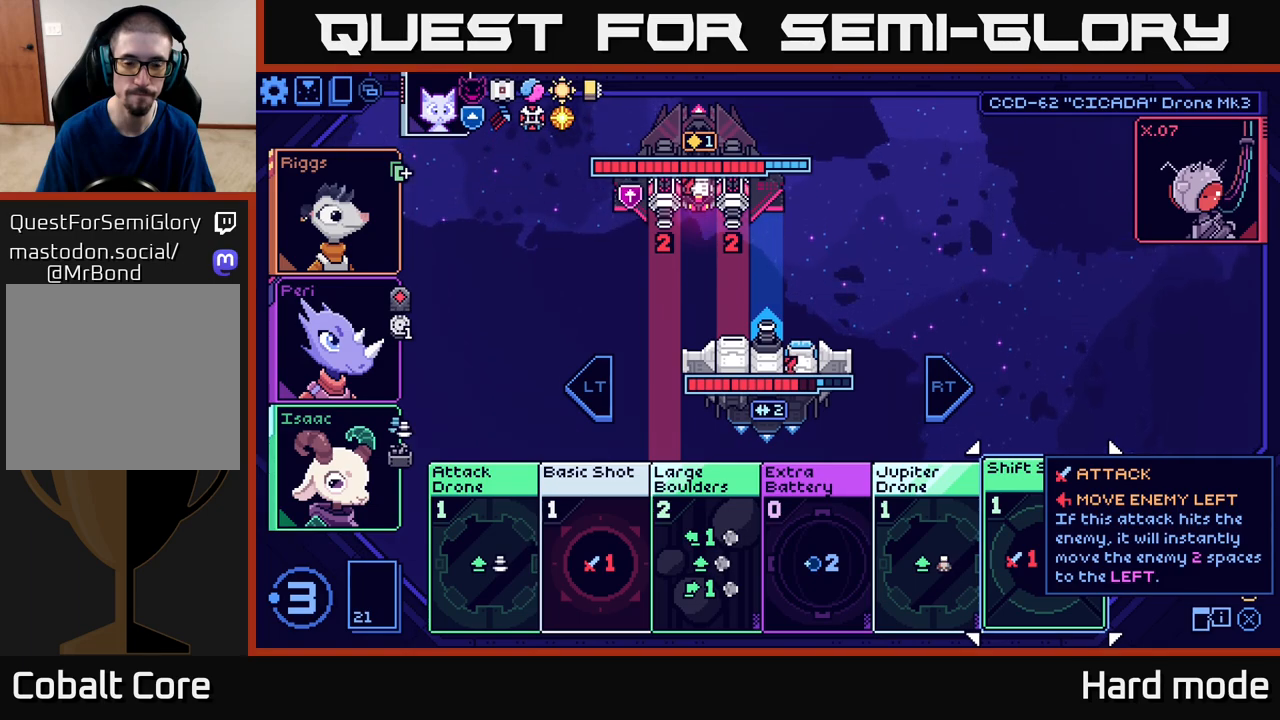
Gameplay with a controller (Xbox layout); each line is a JSON object with the inputs held at the frame after it. "events" lists button and stick changes between this image and that frame as [ms after this image, input, new state], when the widget could be followed in between. Not read: right_stick.
{"buttons": [], "left_stick": "center", "events": [[250, "left_stick", "left"], [433, "left_stick", "center"]]}
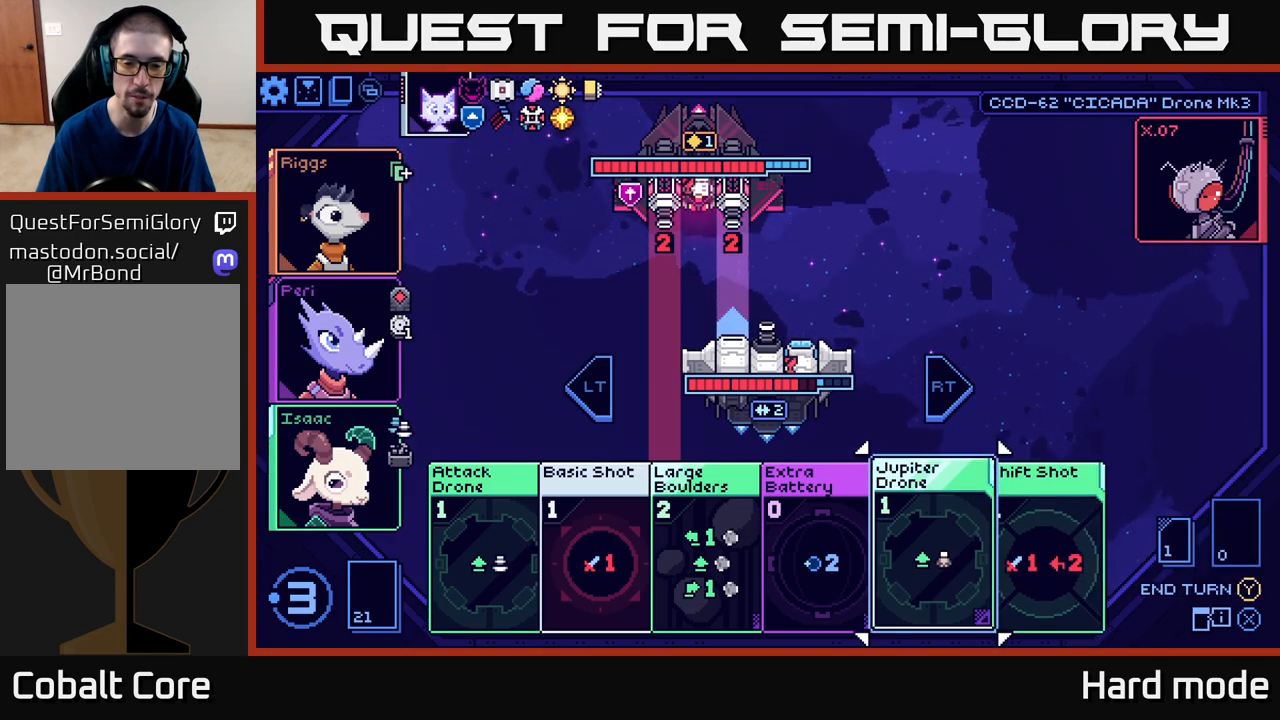
{"buttons": [], "left_stick": "center", "events": [[83, "left_stick", "left"], [267, "left_stick", "center"]]}
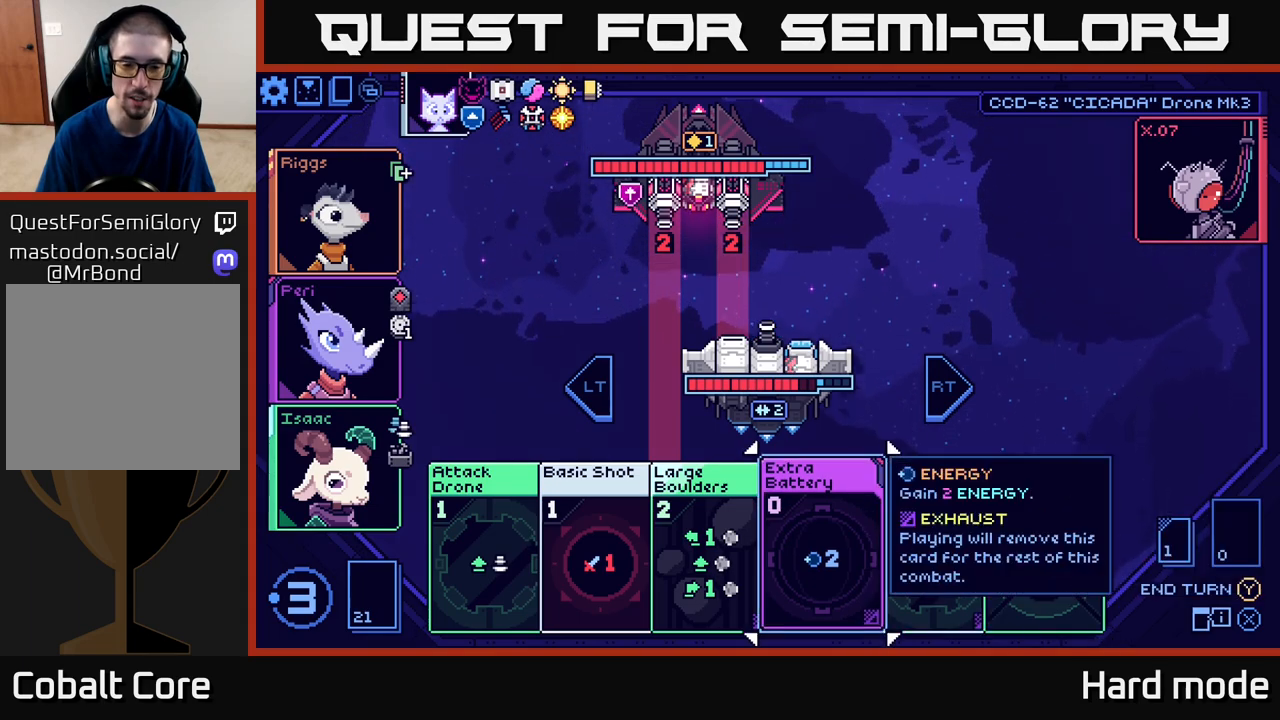
{"buttons": [], "left_stick": "center", "events": [[317, "left_stick", "left"], [500, "left_stick", "center"]]}
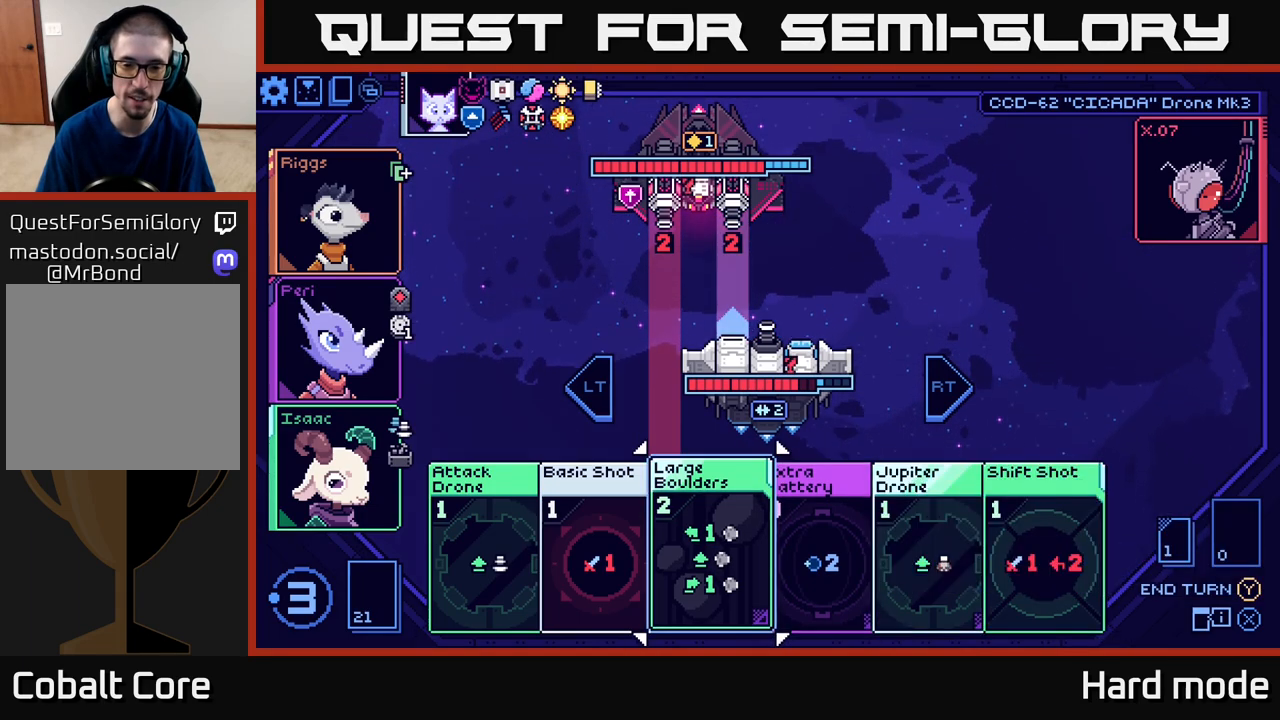
{"buttons": [], "left_stick": "right", "events": [[133, "left_stick", "right"], [350, "left_stick", "center"], [450, "left_stick", "right"]]}
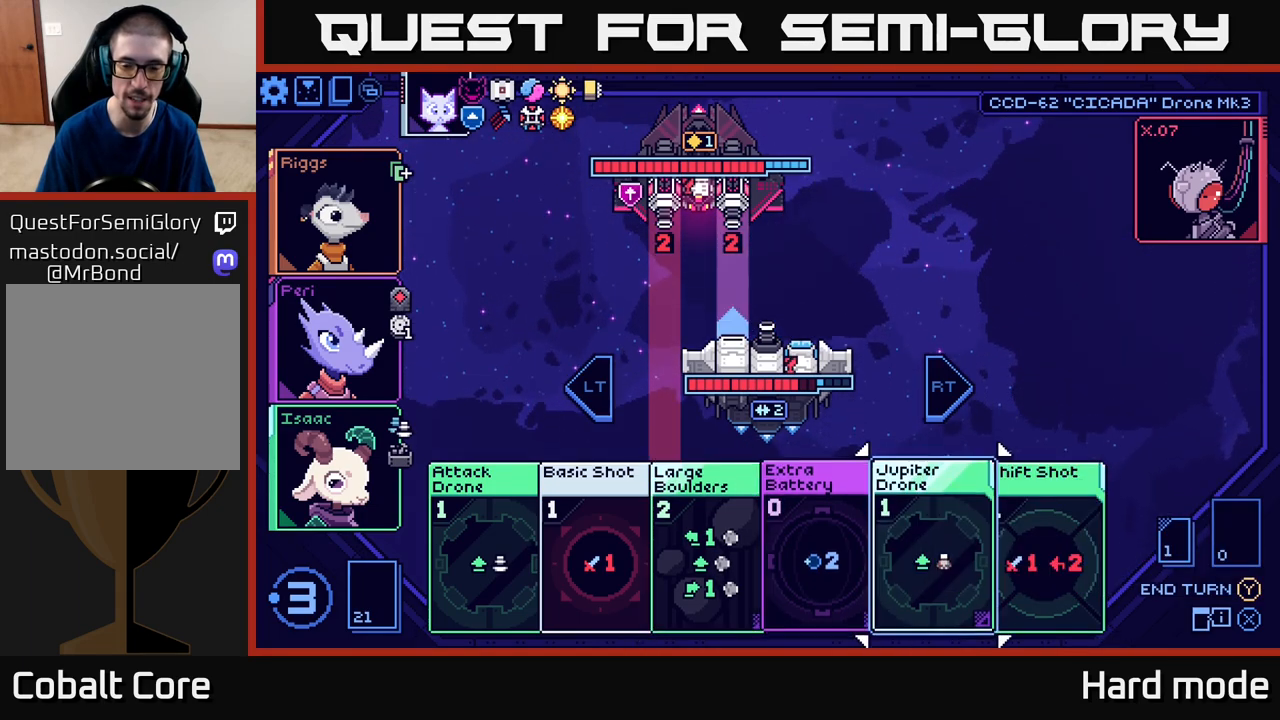
{"buttons": [], "left_stick": "center", "events": [[133, "left_stick", "center"]]}
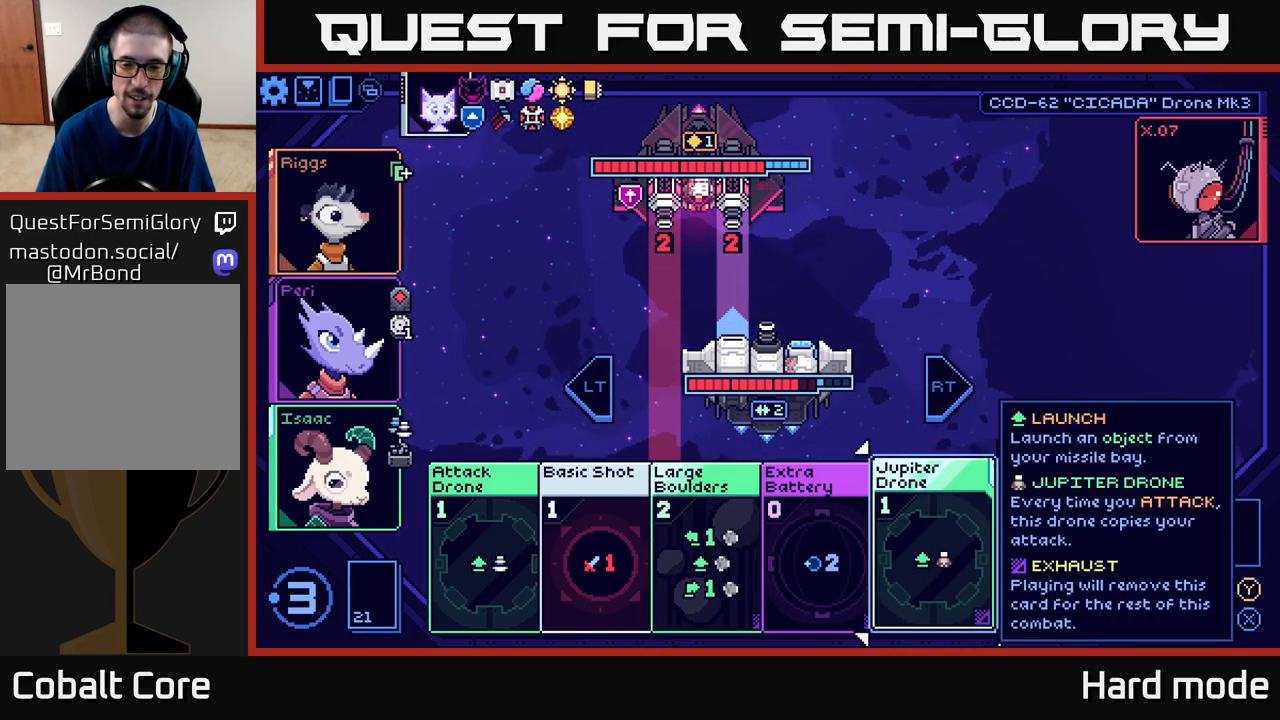
{"buttons": [], "left_stick": "center", "events": [[283, "left_stick", "right"], [500, "left_stick", "center"]]}
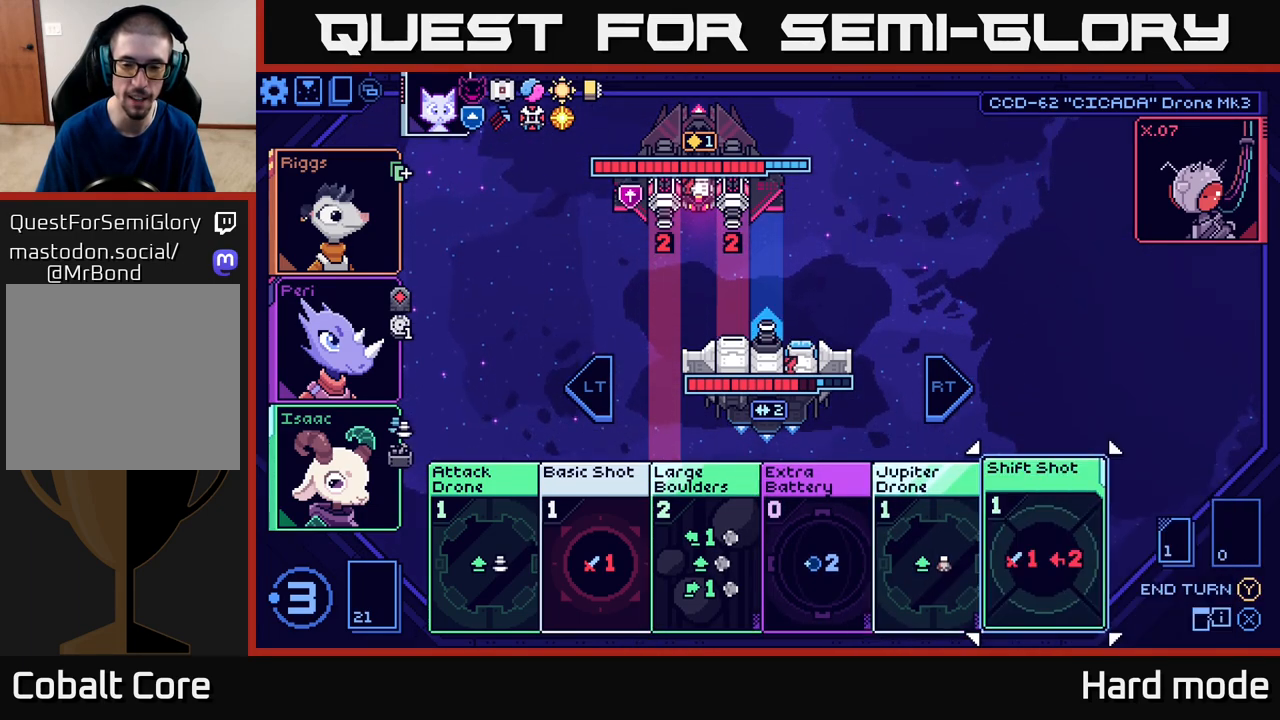
{"buttons": [], "left_stick": "center", "events": [[167, "left_stick", "left"], [367, "left_stick", "center"]]}
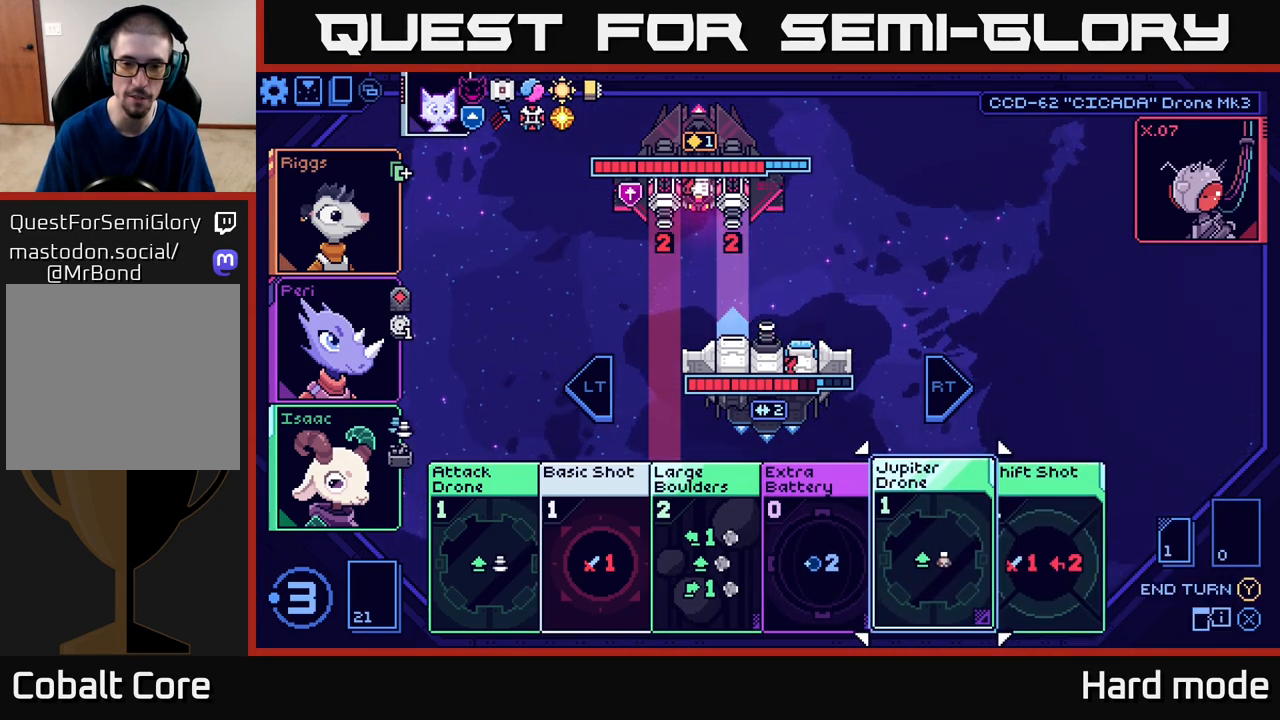
{"buttons": [], "left_stick": "center", "events": []}
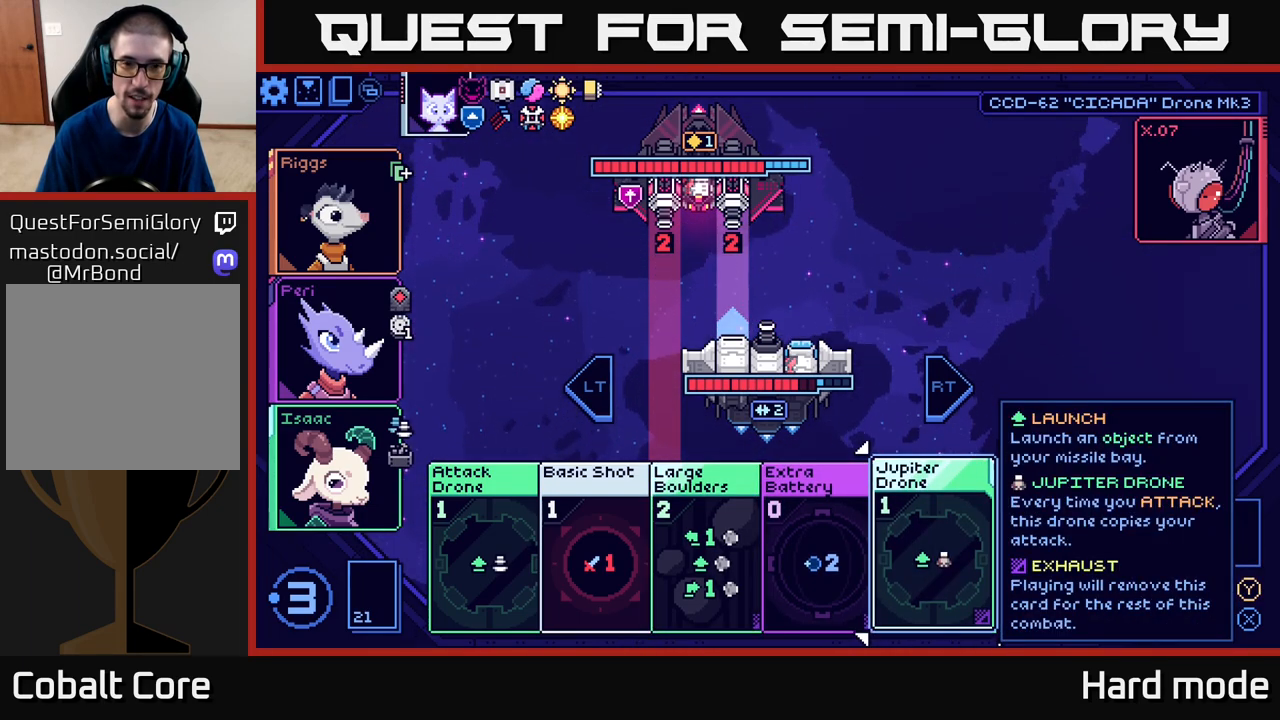
{"buttons": [], "left_stick": "center", "events": [[117, "left_stick", "left"], [300, "left_stick", "center"]]}
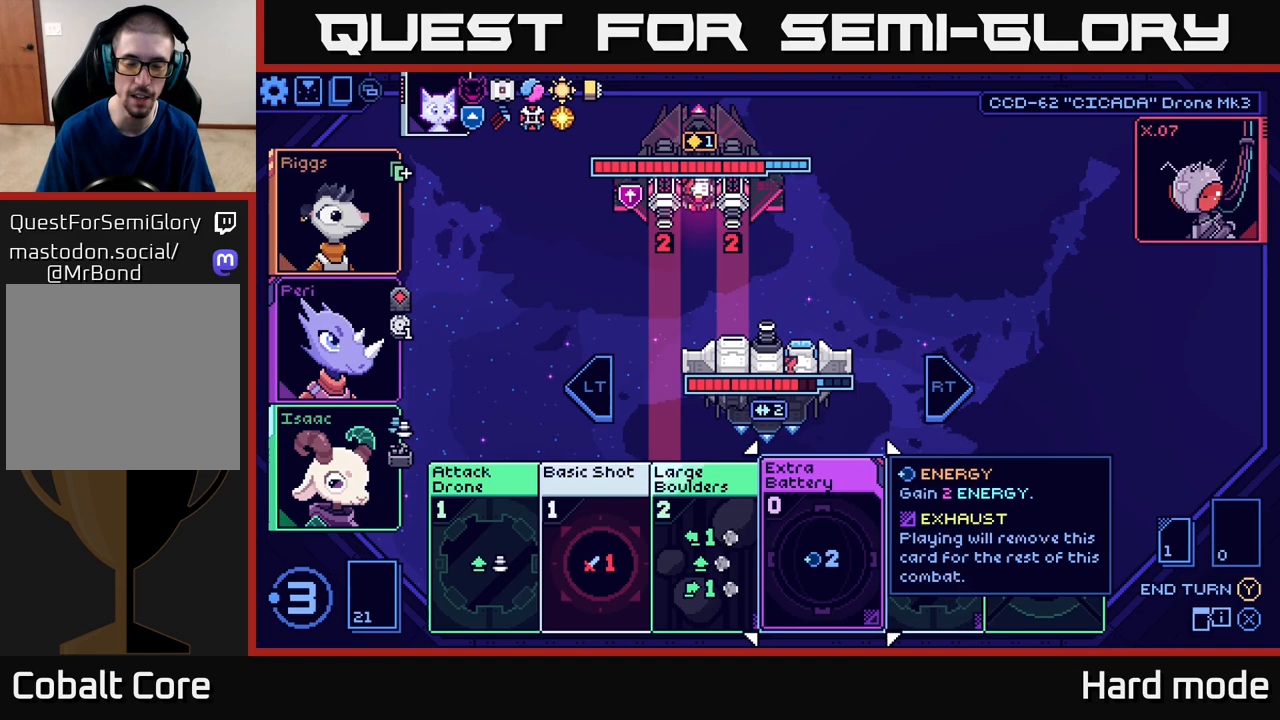
{"buttons": [], "left_stick": "left", "events": [[50, "left_stick", "right"], [250, "left_stick", "center"], [433, "left_stick", "left"]]}
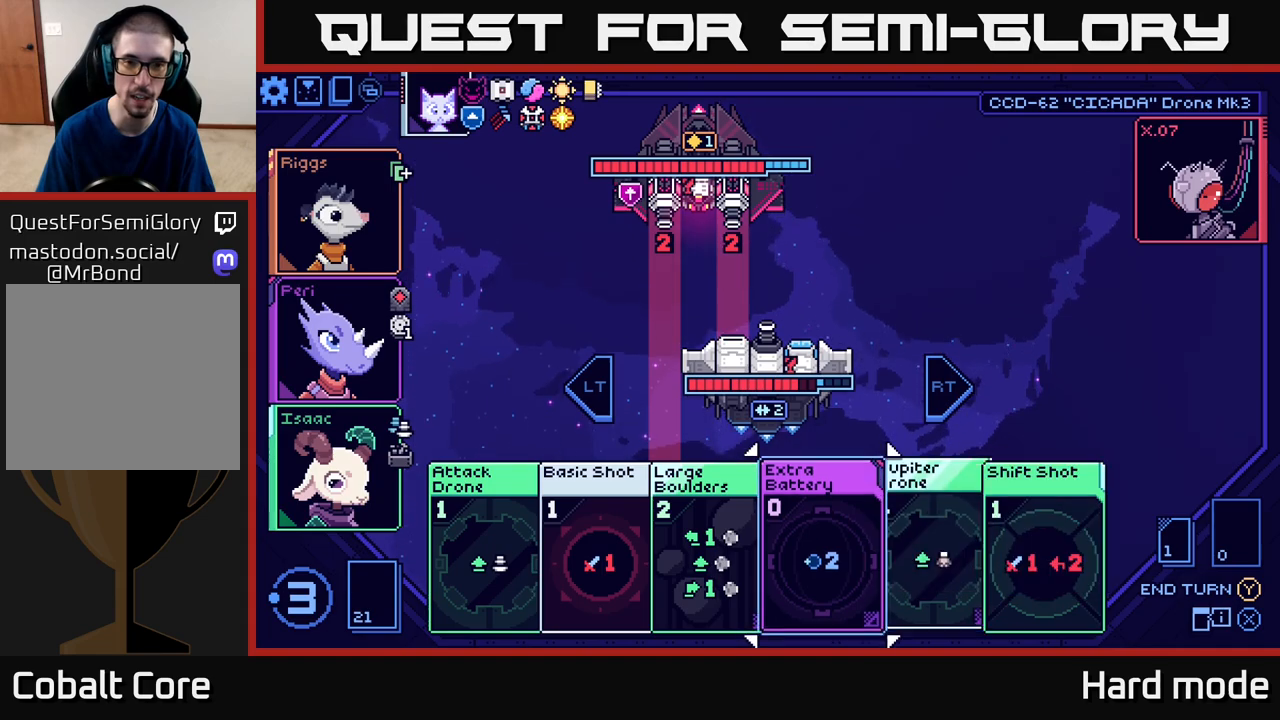
{"buttons": [], "left_stick": "center", "events": [[50, "left_stick", "center"]]}